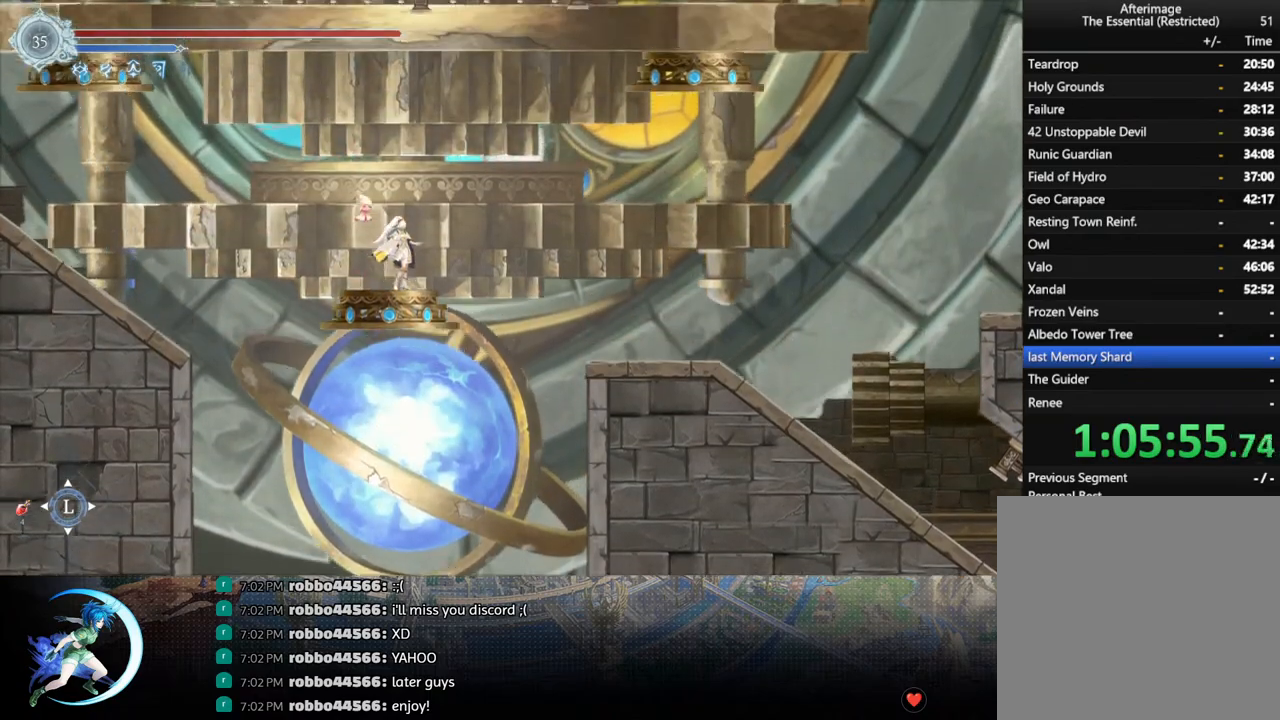
Gameplay with a controller (PlayStation layout); each line is a JSON object with the inputs held at the frame after it. "events" lists button and stick changes between this image and that frame as [ms after this image, input, new state], when the widget could be followed in between.
{"buttons": ["CROSS", "DPAD_RIGHT"], "left_stick": "center", "right_stick": "center", "events": [[383, "DPAD_RIGHT", "down"], [400, "CROSS", "down"]]}
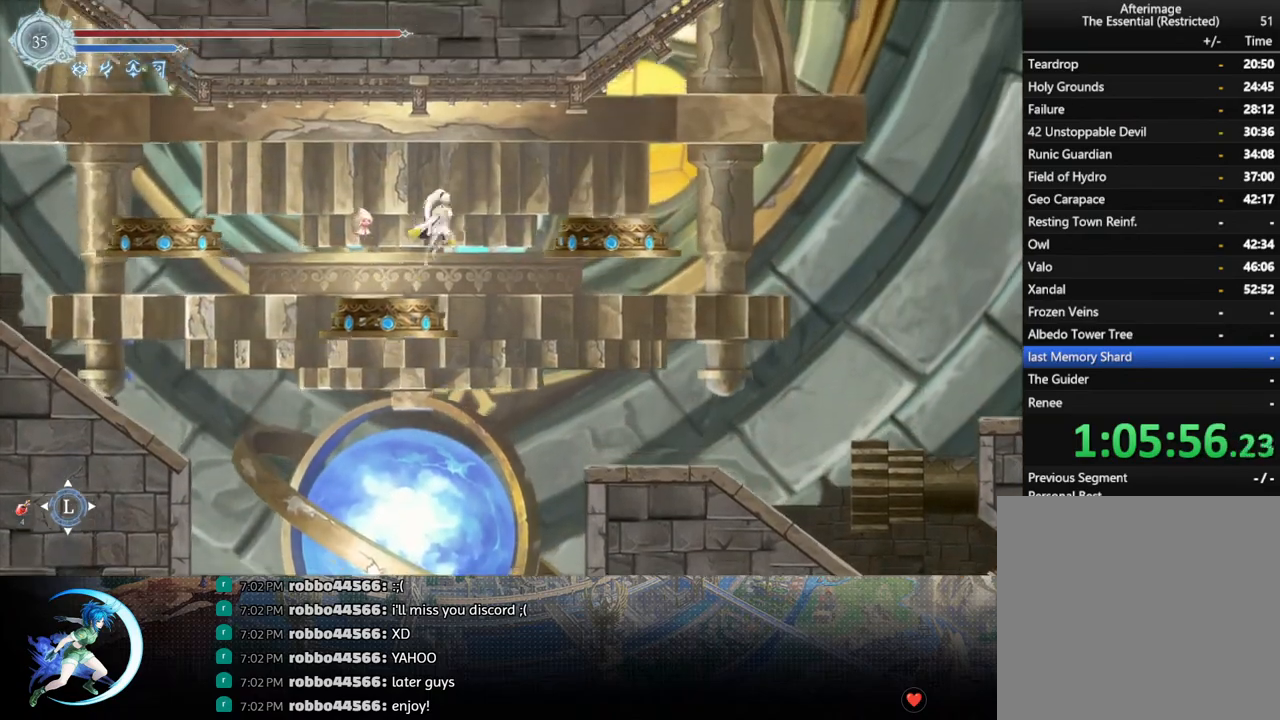
{"buttons": [], "left_stick": "center", "right_stick": "center", "events": [[17, "CROSS", "up"], [100, "CROSS", "down"], [233, "CROSS", "up"], [300, "DPAD_DOWN", "down"], [317, "DPAD_RIGHT", "up"], [383, "CROSS", "down"], [450, "DPAD_DOWN", "up"], [467, "CROSS", "up"]]}
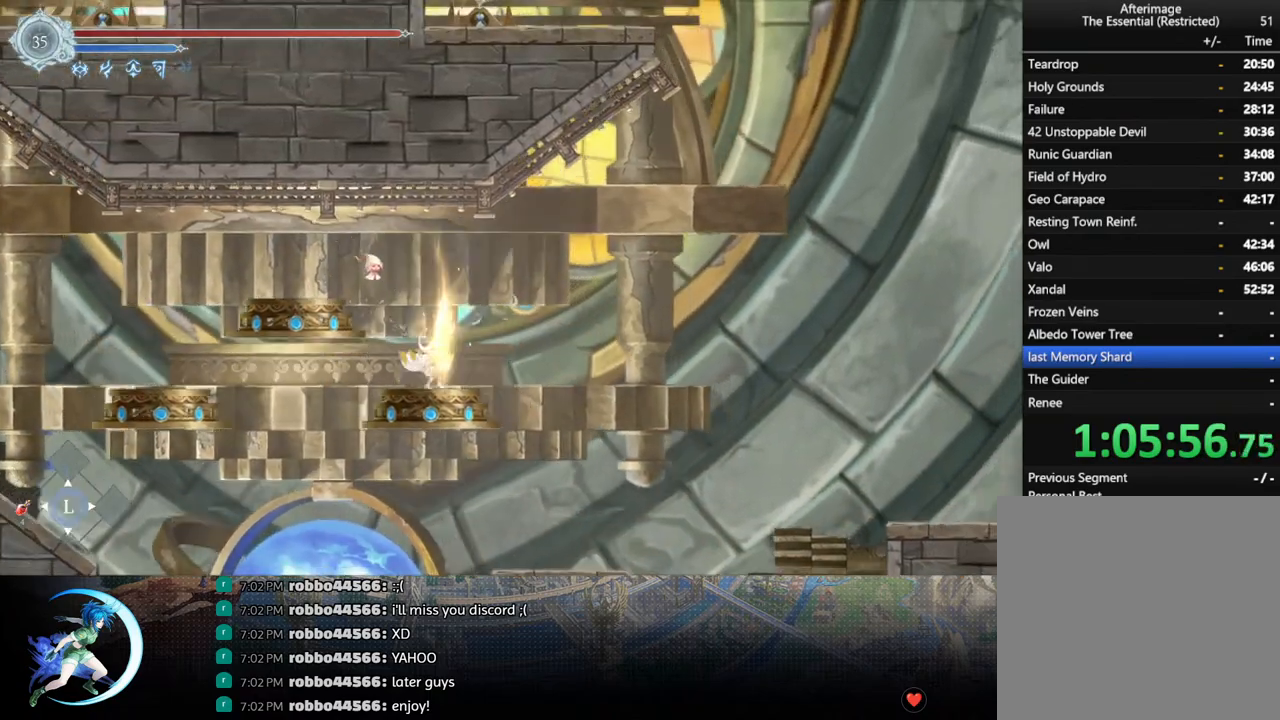
{"buttons": [], "left_stick": "center", "right_stick": "center", "events": []}
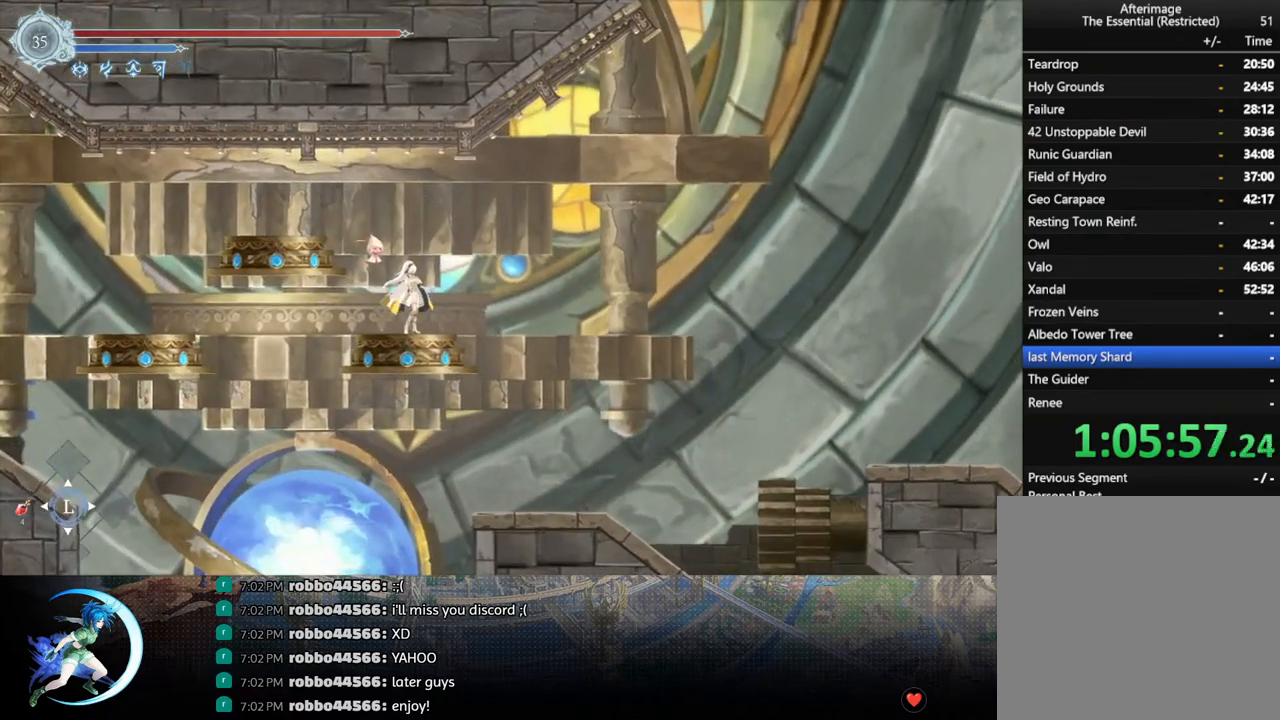
{"buttons": [], "left_stick": "center", "right_stick": "up", "events": [[467, "right_stick", "up"]]}
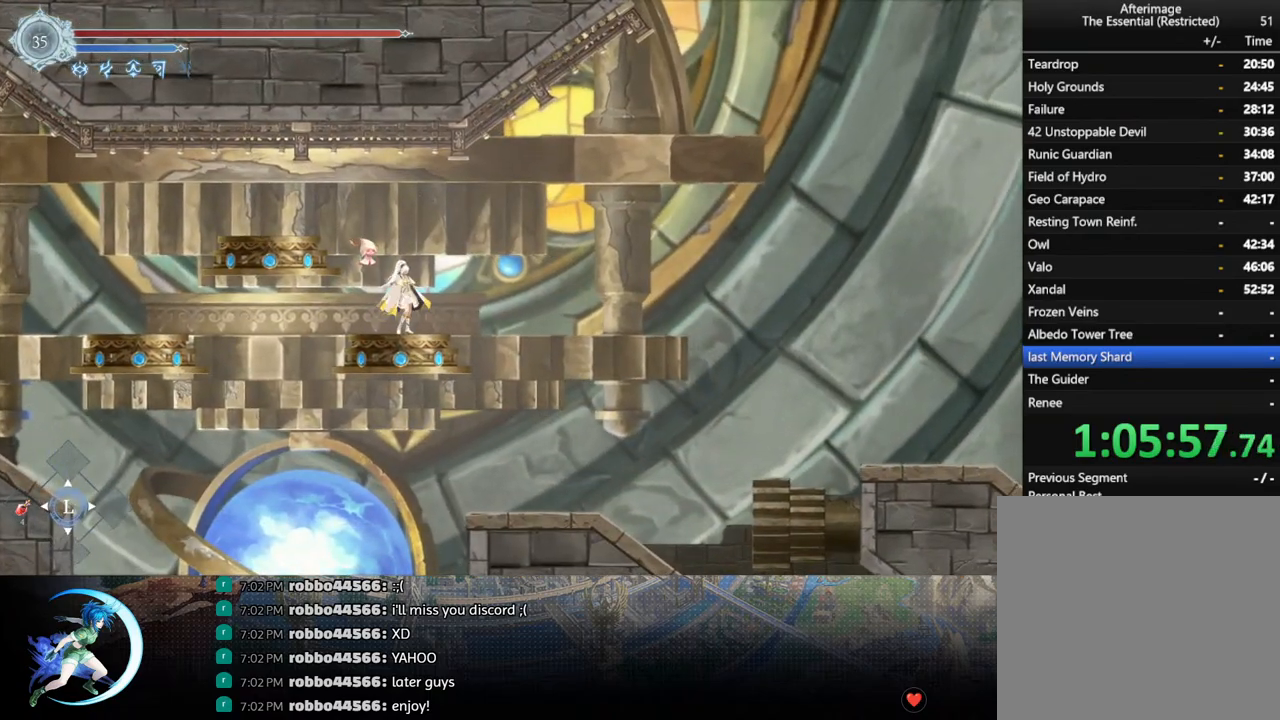
{"buttons": [], "left_stick": "center", "right_stick": "up-right", "events": [[133, "right_stick", "up-right"]]}
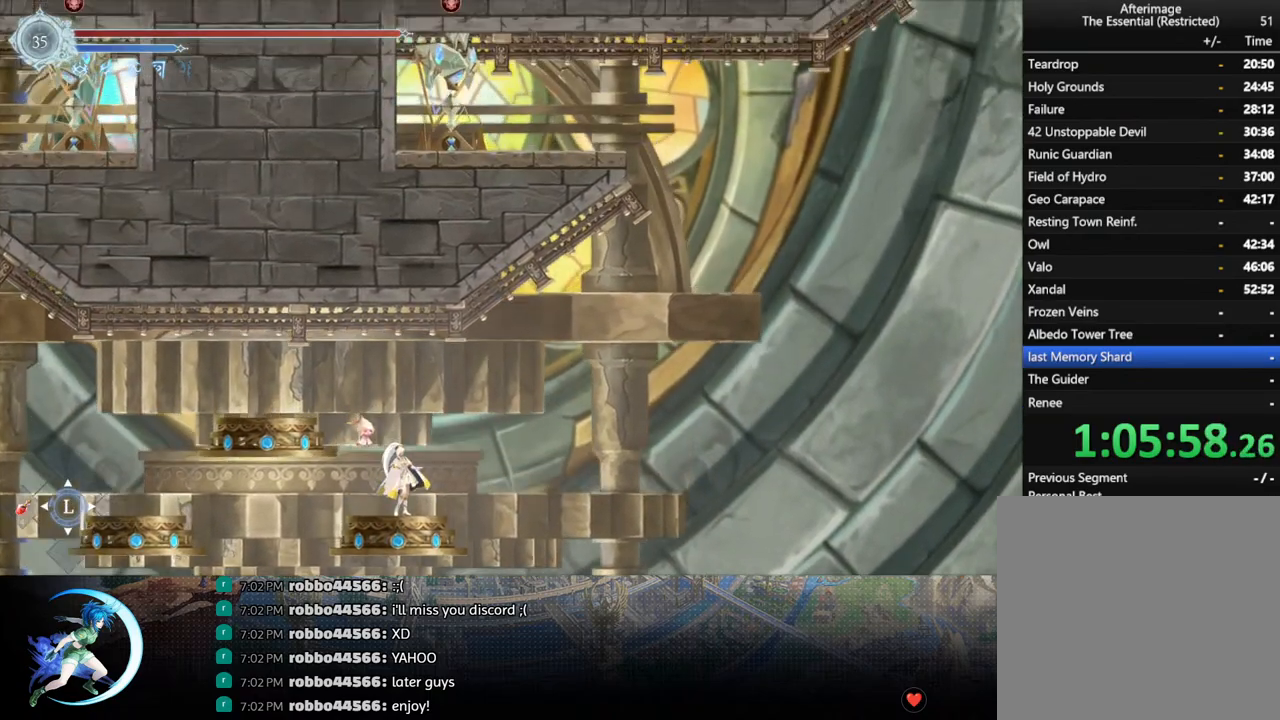
{"buttons": [], "left_stick": "center", "right_stick": "up-right", "events": []}
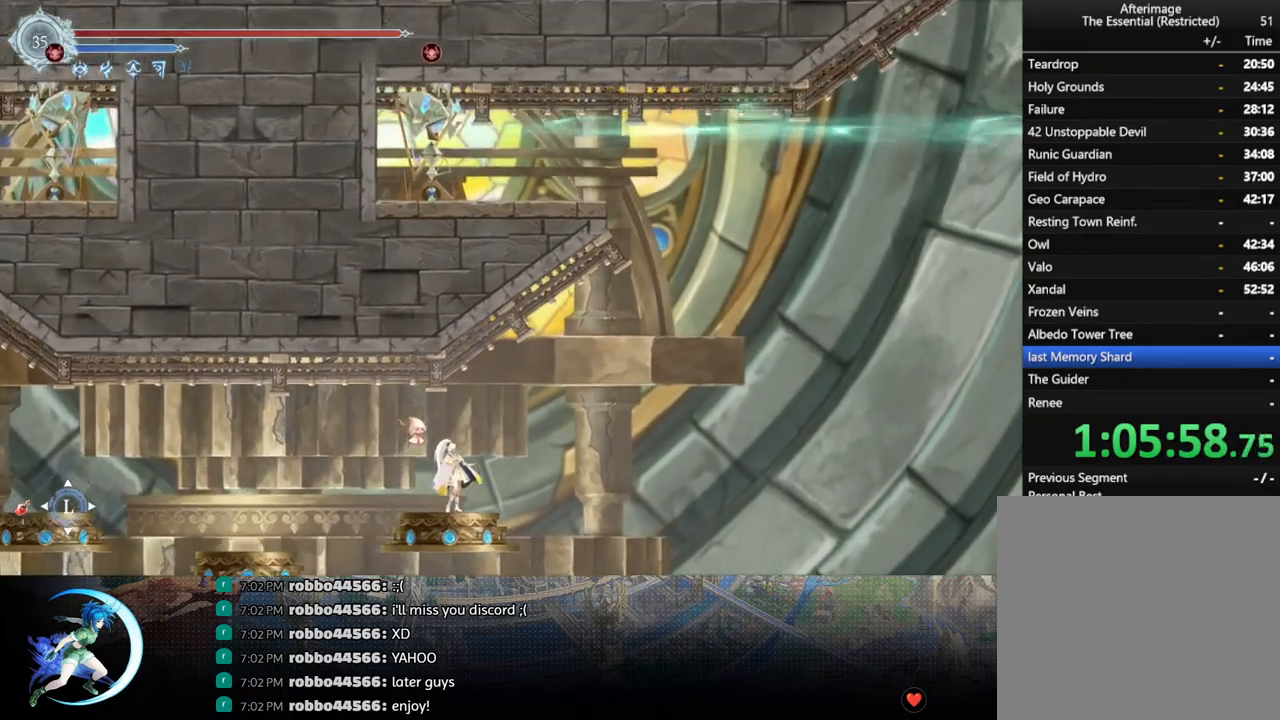
{"buttons": [], "left_stick": "center", "right_stick": "up-right", "events": []}
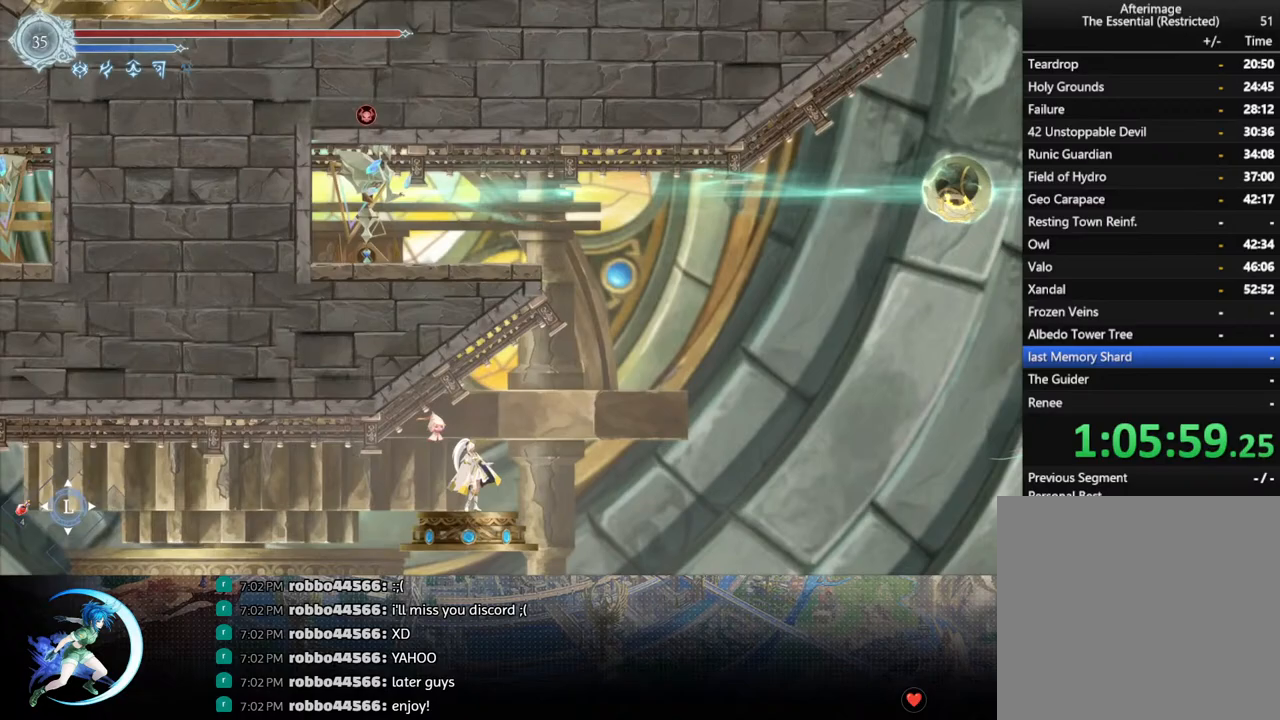
{"buttons": [], "left_stick": "center", "right_stick": "up-right", "events": []}
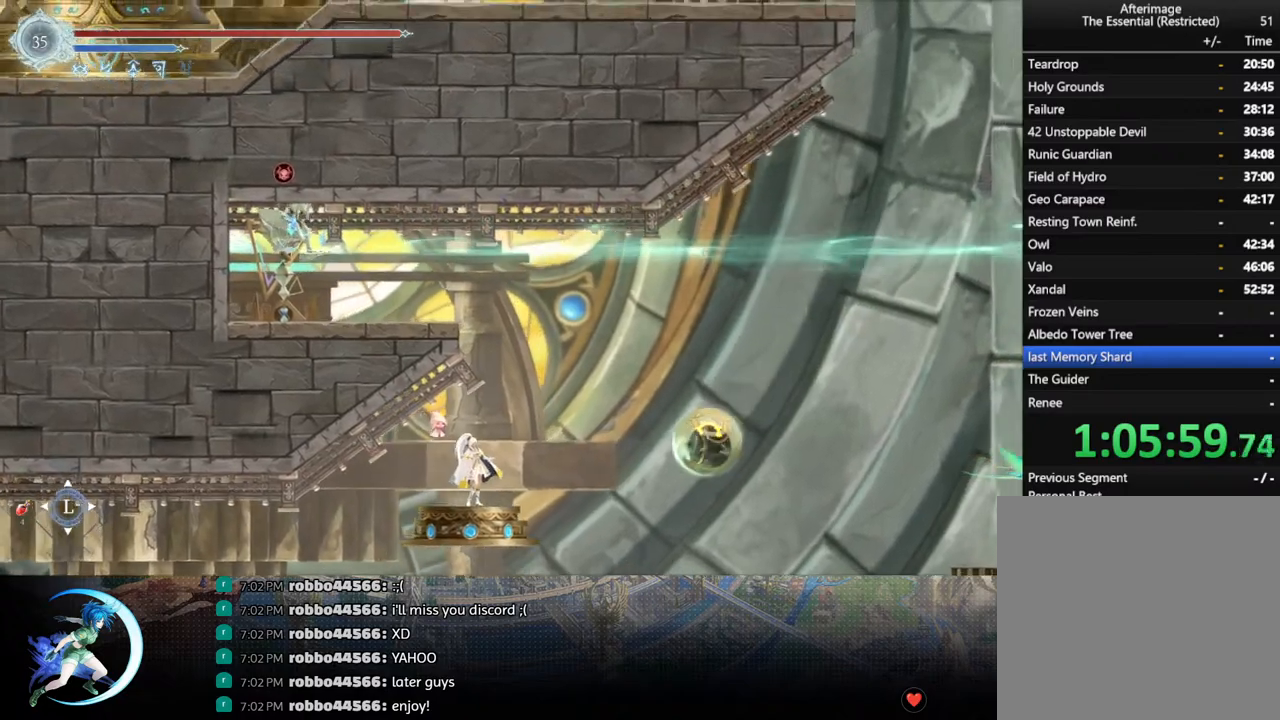
{"buttons": [], "left_stick": "center", "right_stick": "up-right", "events": []}
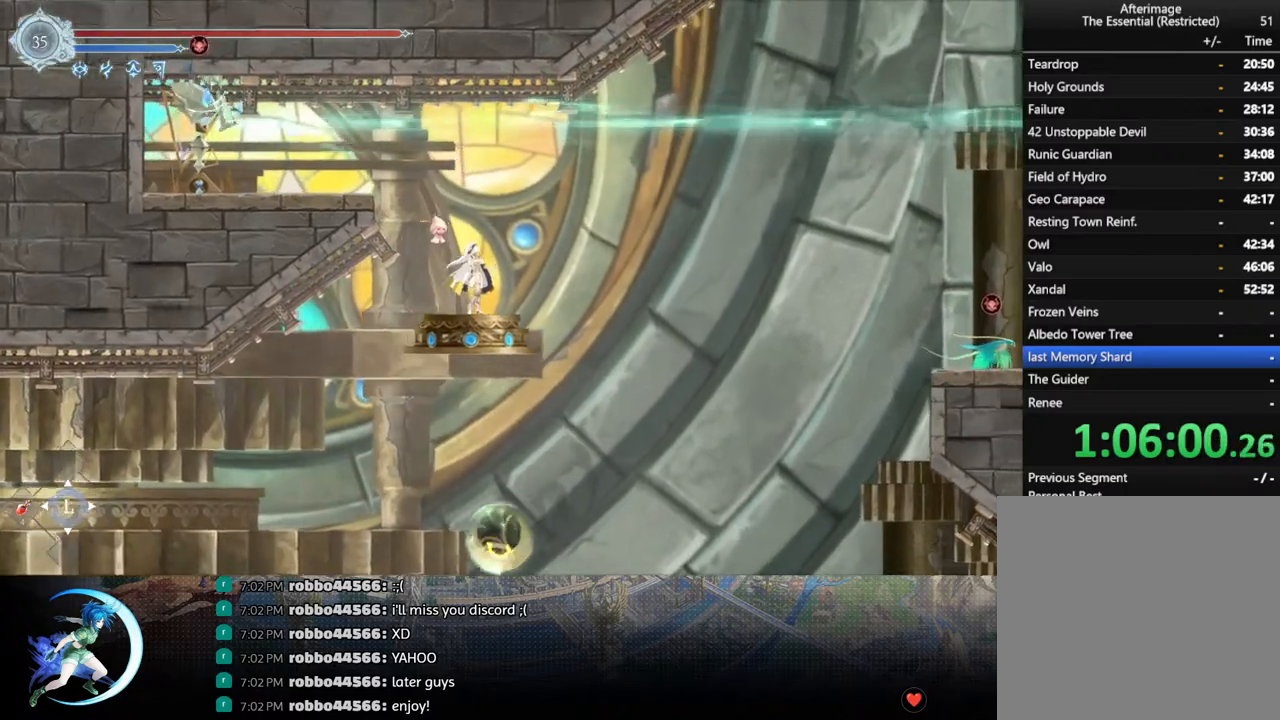
{"buttons": ["DPAD_DOWN", "DPAD_LEFT"], "left_stick": "center", "right_stick": "center", "events": [[67, "DPAD_DOWN", "down"], [67, "right_stick", "center"], [200, "DPAD_LEFT", "down"], [417, "DPAD_DOWN", "up"], [483, "DPAD_DOWN", "down"]]}
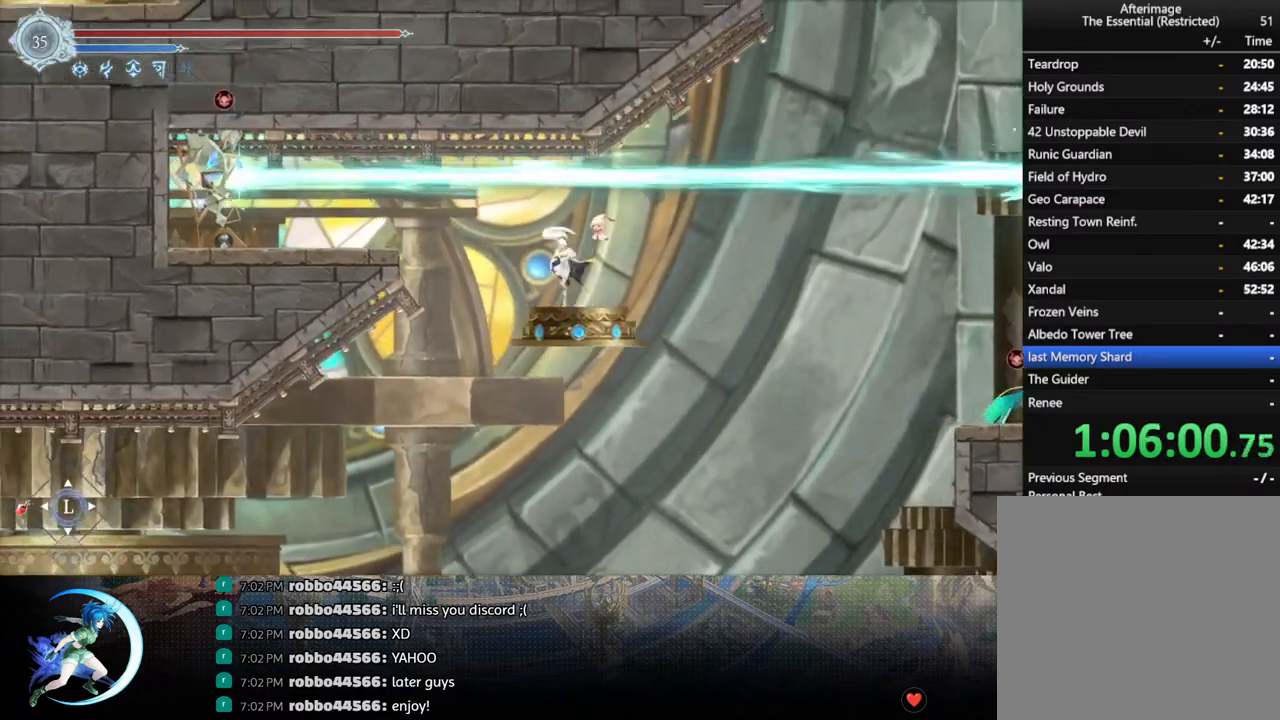
{"buttons": ["DPAD_DOWN", "DPAD_LEFT"], "left_stick": "center", "right_stick": "center", "events": [[117, "DPAD_DOWN", "up"], [333, "DPAD_DOWN", "down"]]}
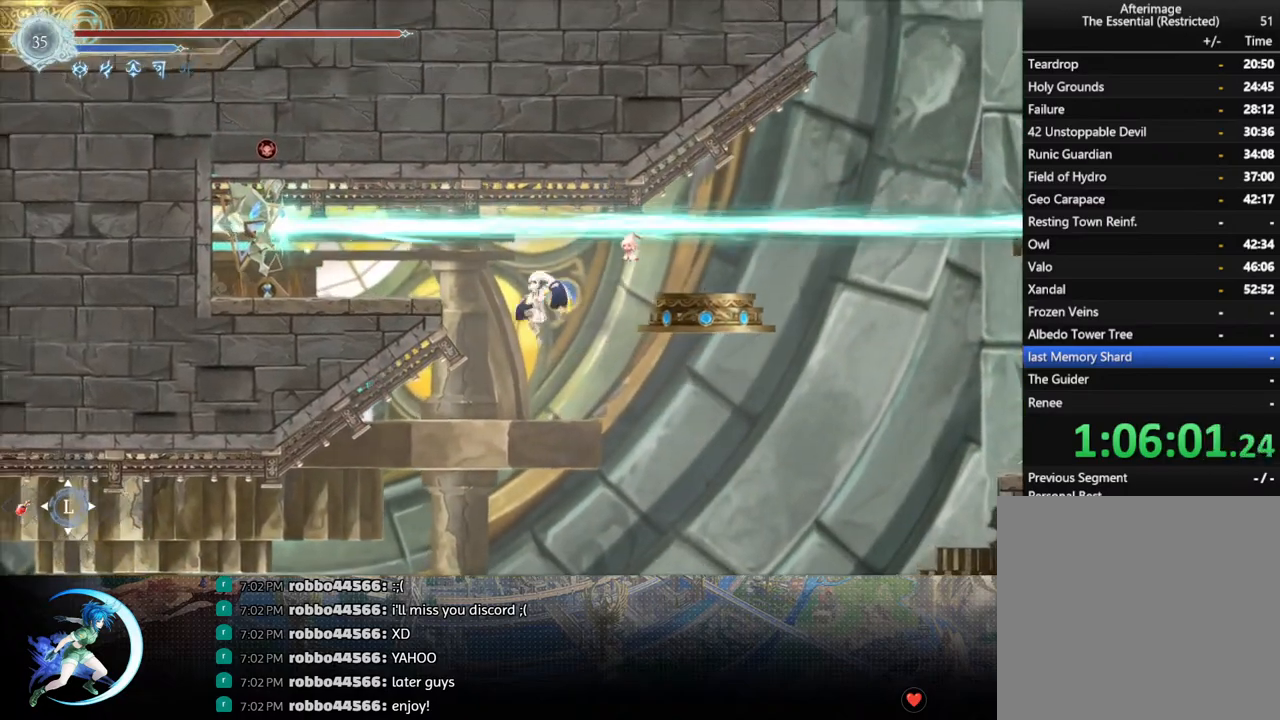
{"buttons": ["CROSS", "DPAD_RIGHT"], "left_stick": "center", "right_stick": "center", "events": [[83, "DPAD_LEFT", "up"], [133, "DPAD_DOWN", "up"], [133, "DPAD_RIGHT", "down"], [250, "CROSS", "down"]]}
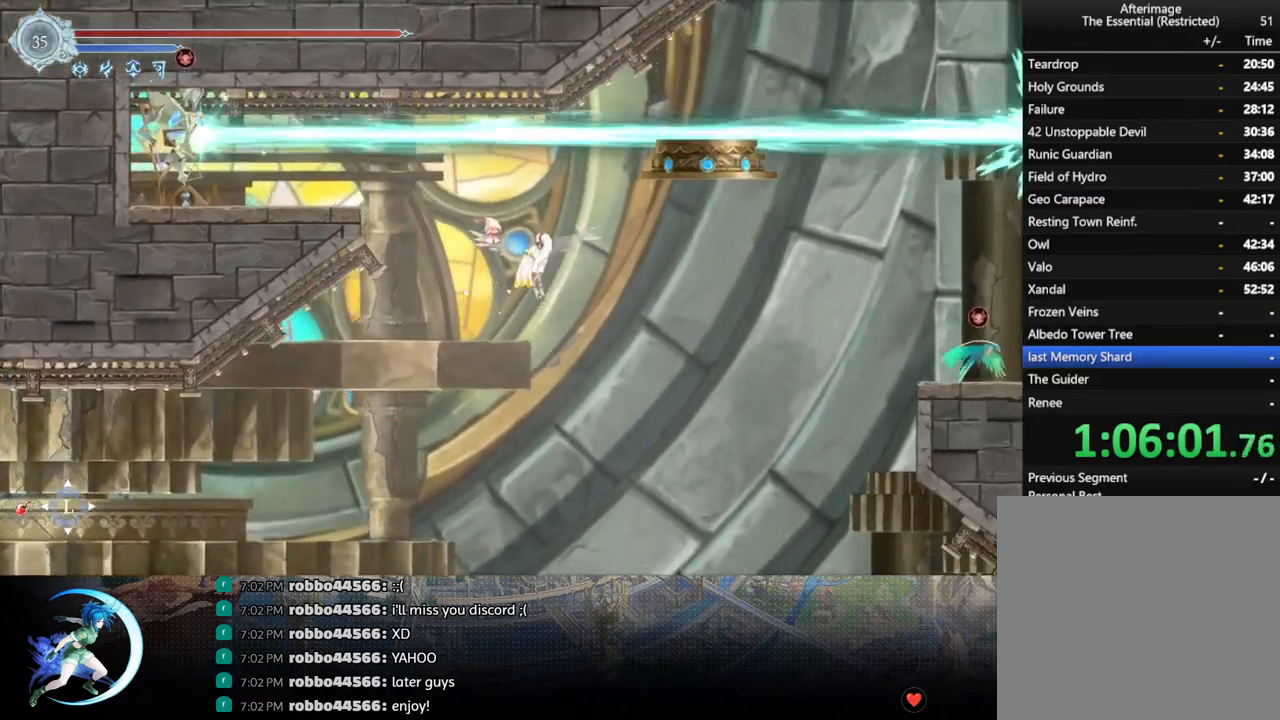
{"buttons": ["DPAD_RIGHT"], "left_stick": "center", "right_stick": "center", "events": [[33, "CROSS", "up"], [183, "SQUARE", "down"], [317, "SQUARE", "up"]]}
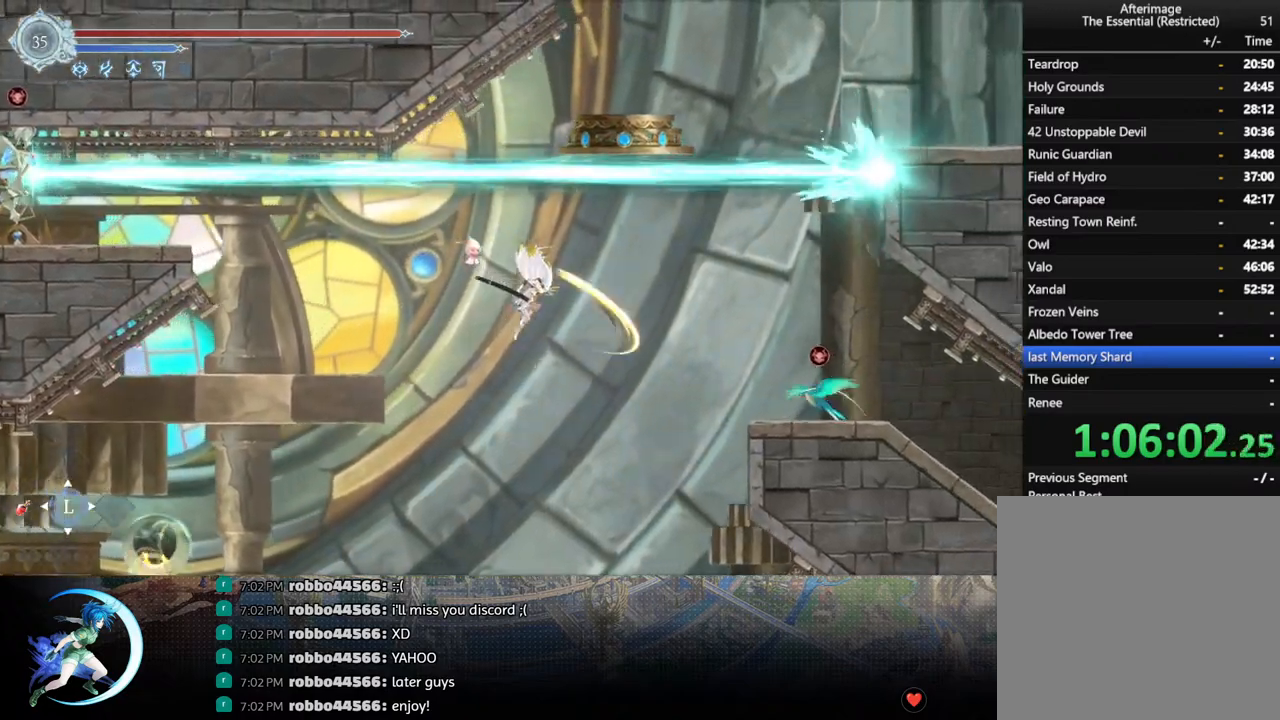
{"buttons": ["DPAD_RIGHT"], "left_stick": "center", "right_stick": "center", "events": [[217, "SQUARE", "down"], [350, "SQUARE", "up"]]}
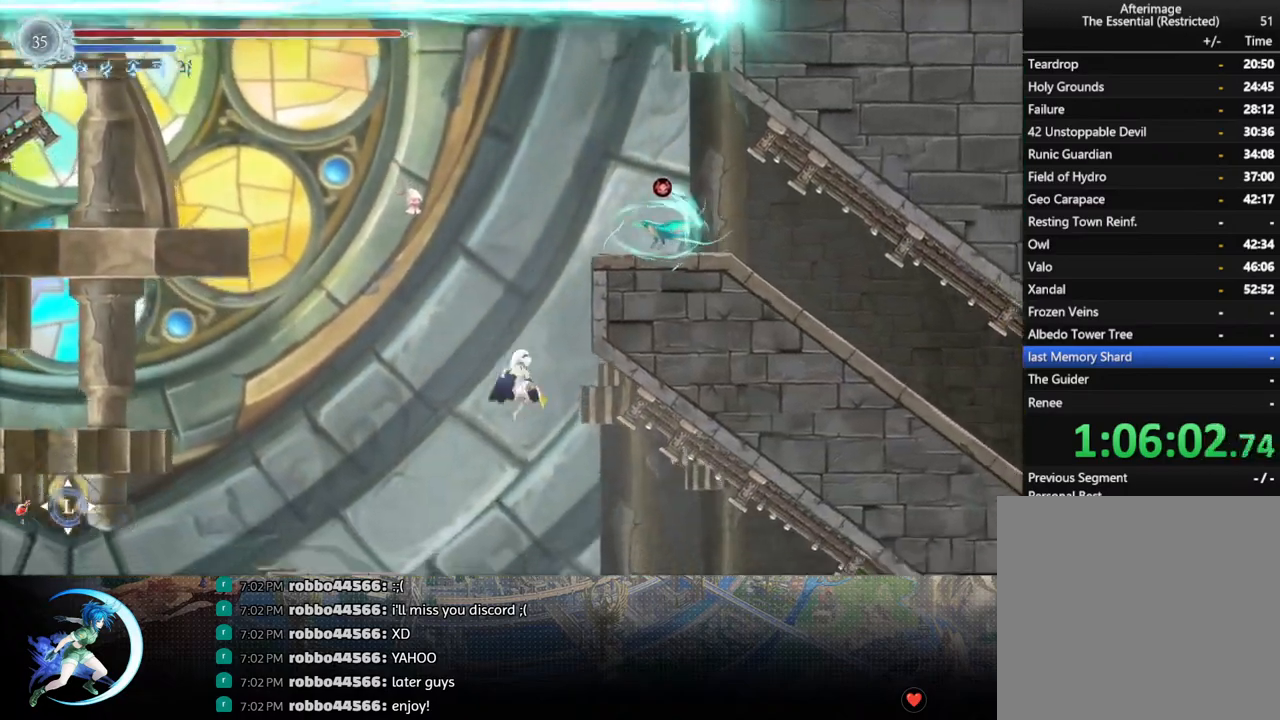
{"buttons": ["DPAD_LEFT"], "left_stick": "center", "right_stick": "center", "events": [[17, "R1", "down"], [50, "DPAD_RIGHT", "up"], [117, "DPAD_RIGHT", "down"], [150, "R1", "up"], [200, "DPAD_RIGHT", "up"], [250, "DPAD_LEFT", "down"]]}
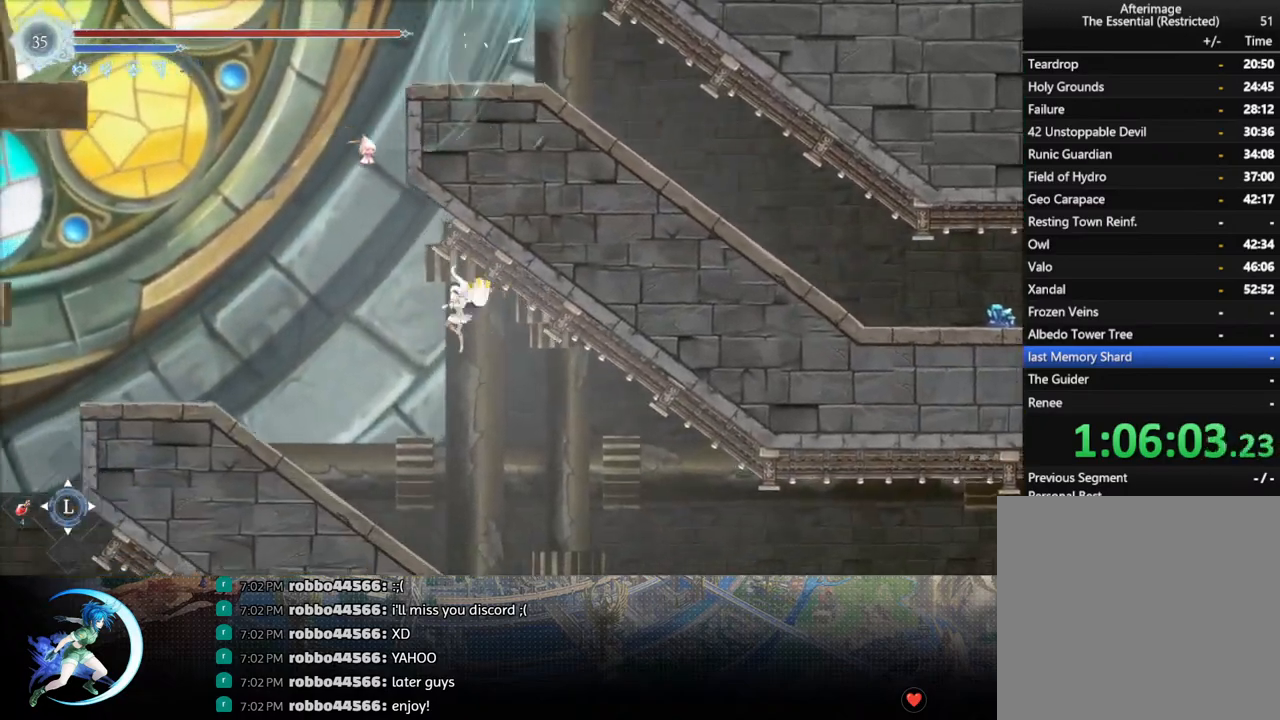
{"buttons": ["DPAD_LEFT"], "left_stick": "center", "right_stick": "center", "events": []}
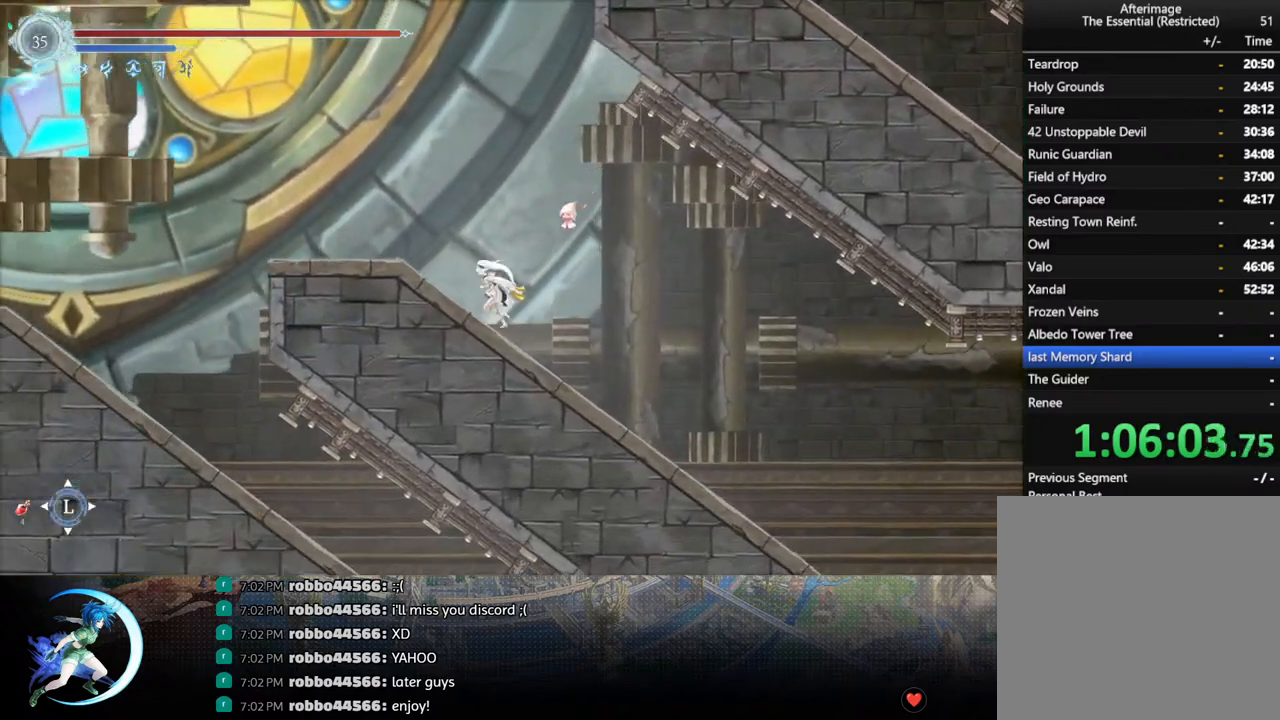
{"buttons": ["DPAD_LEFT"], "left_stick": "center", "right_stick": "center", "events": []}
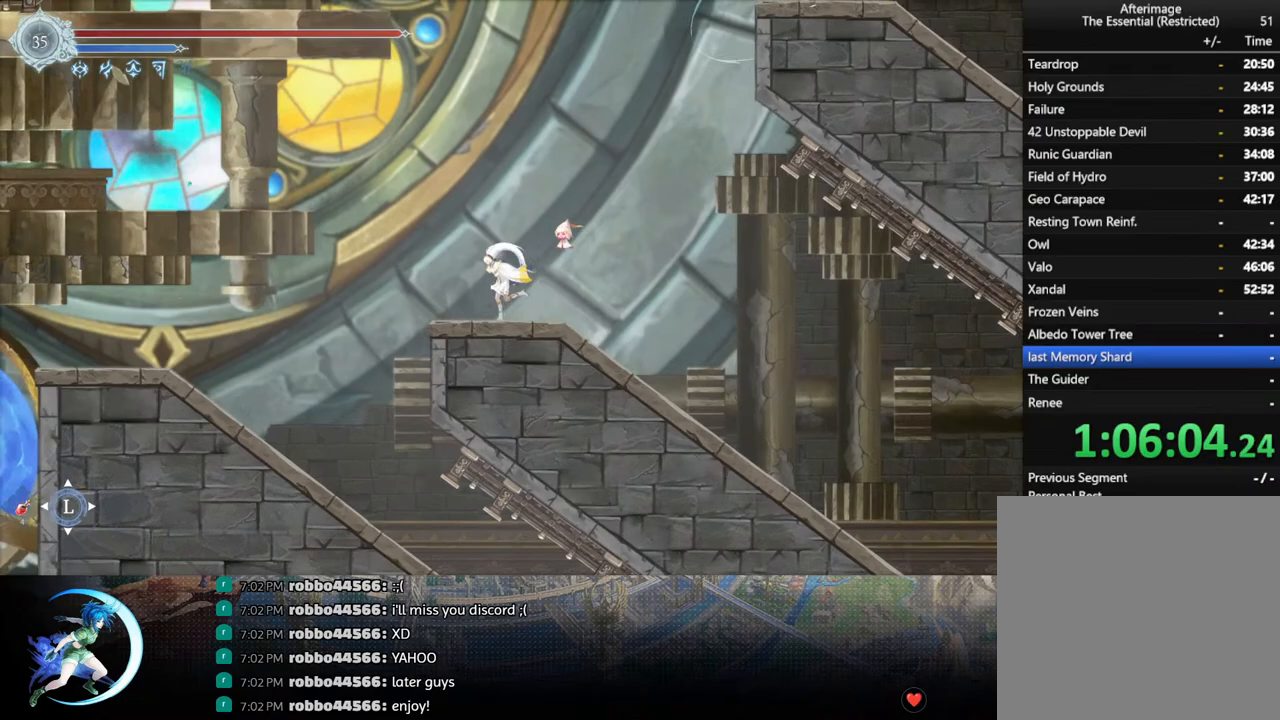
{"buttons": ["CROSS", "DPAD_RIGHT"], "left_stick": "center", "right_stick": "center", "events": [[17, "DPAD_LEFT", "up"], [50, "DPAD_RIGHT", "down"], [83, "CROSS", "down"], [383, "CROSS", "up"], [467, "CROSS", "down"]]}
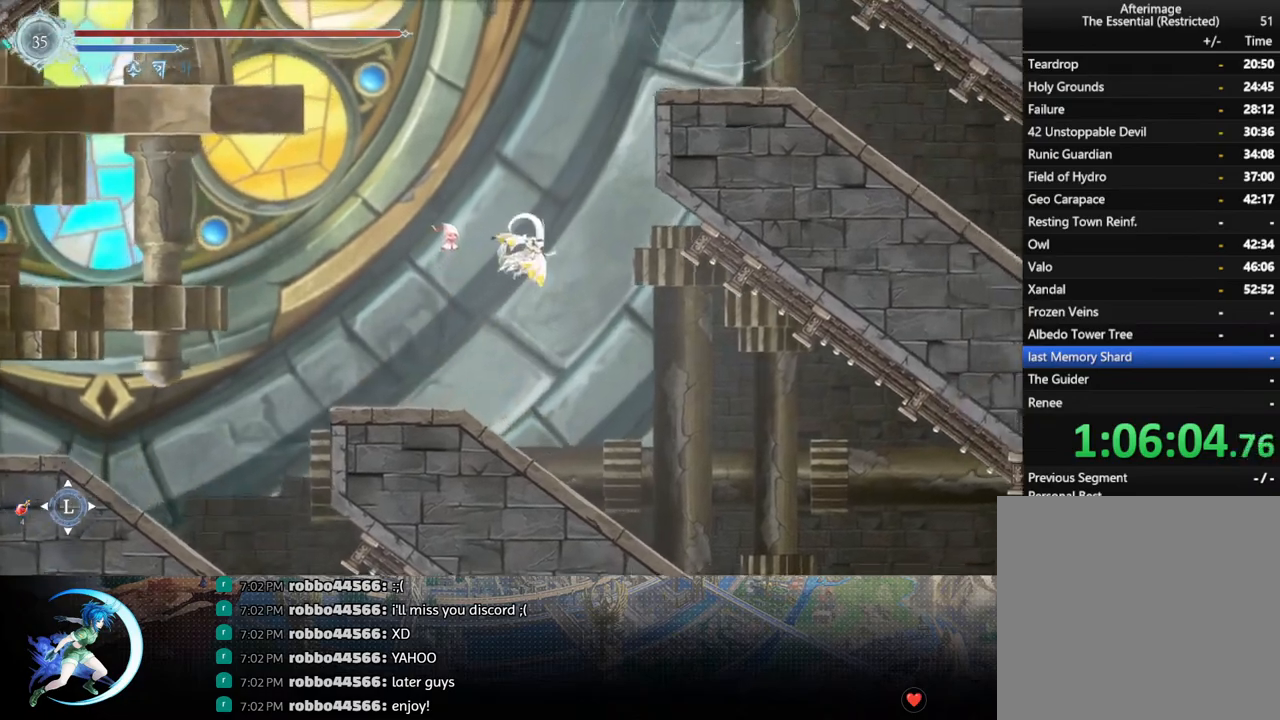
{"buttons": ["DPAD_RIGHT"], "left_stick": "center", "right_stick": "center", "events": [[467, "CROSS", "up"]]}
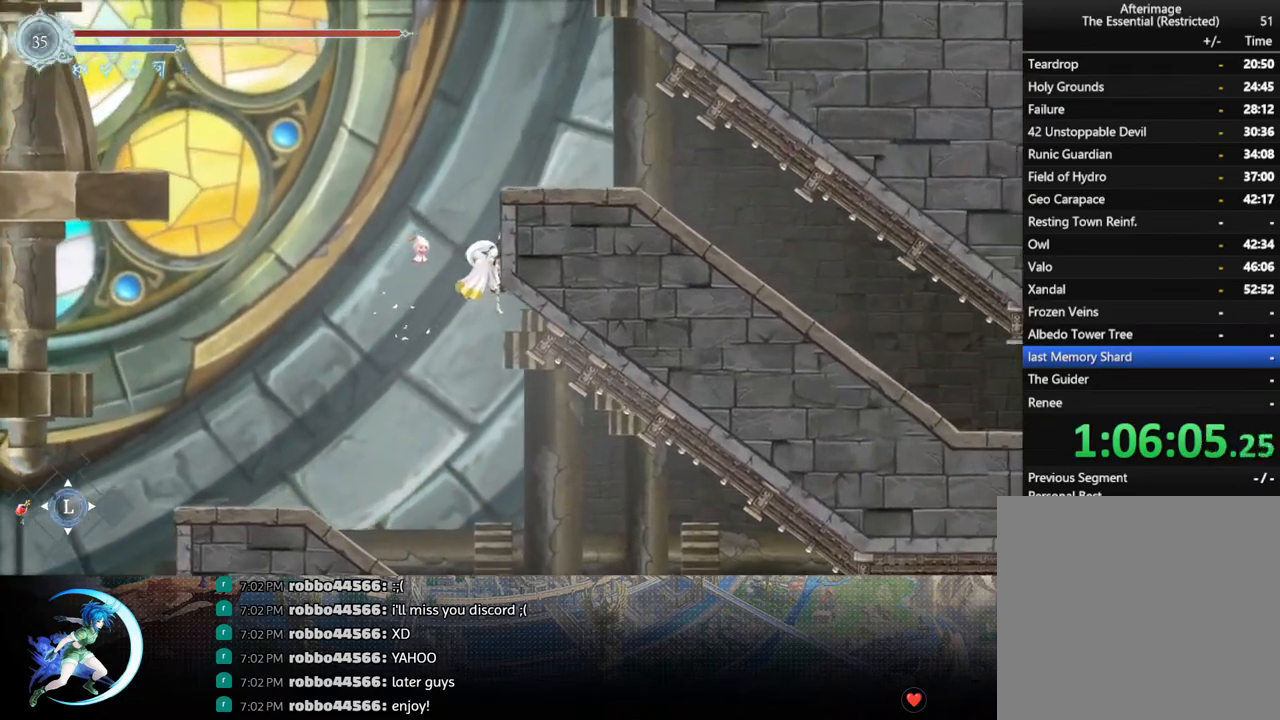
{"buttons": ["CROSS", "DPAD_RIGHT"], "left_stick": "center", "right_stick": "center", "events": [[67, "CROSS", "down"]]}
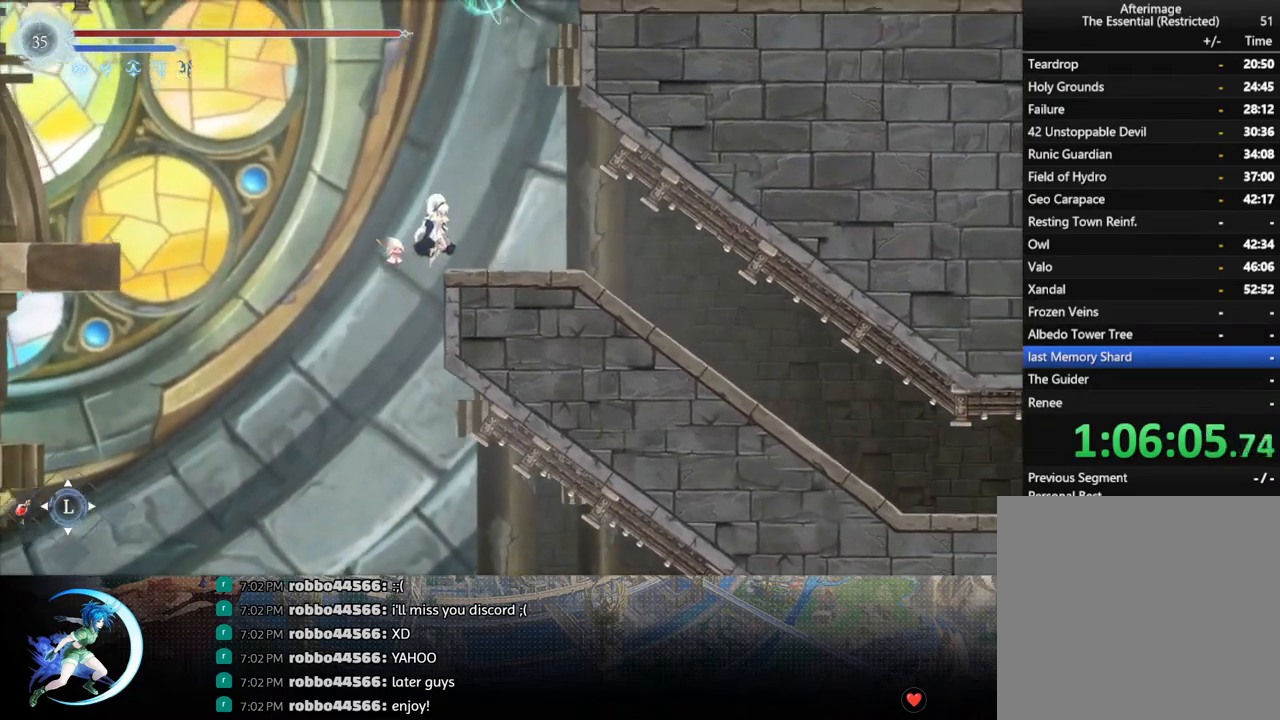
{"buttons": [], "left_stick": "center", "right_stick": "center", "events": [[133, "CROSS", "up"], [317, "DPAD_RIGHT", "up"], [383, "DPAD_RIGHT", "down"], [467, "DPAD_RIGHT", "up"]]}
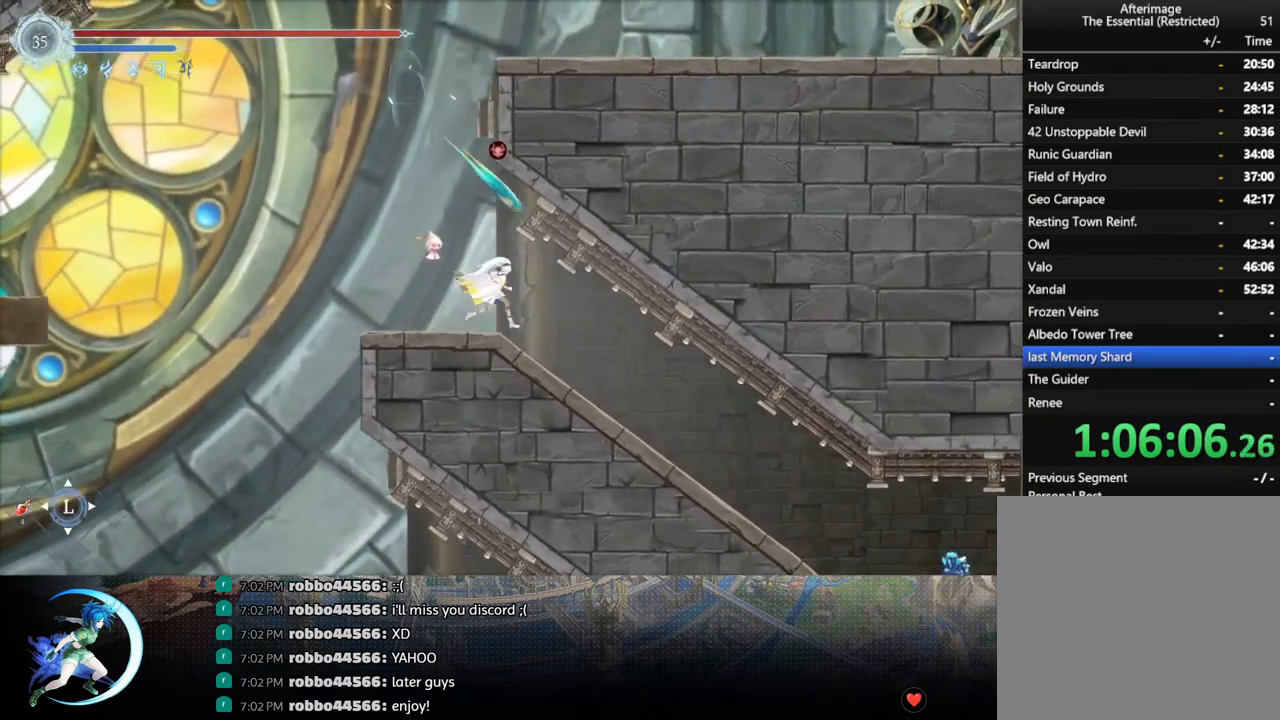
{"buttons": ["DPAD_LEFT"], "left_stick": "center", "right_stick": "center", "events": [[67, "DPAD_RIGHT", "down"], [233, "DPAD_RIGHT", "up"], [333, "DPAD_LEFT", "down"]]}
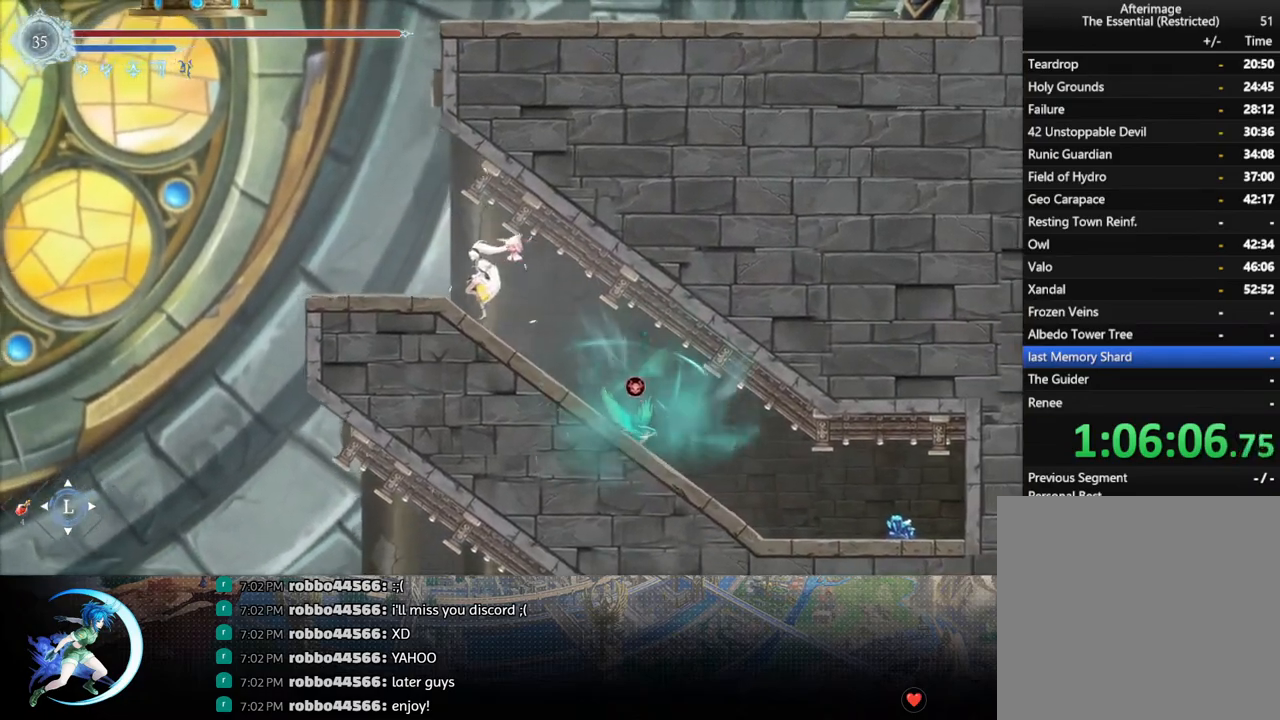
{"buttons": ["CROSS", "DPAD_RIGHT"], "left_stick": "center", "right_stick": "center", "events": [[267, "CROSS", "down"], [350, "DPAD_LEFT", "up"], [417, "DPAD_RIGHT", "down"]]}
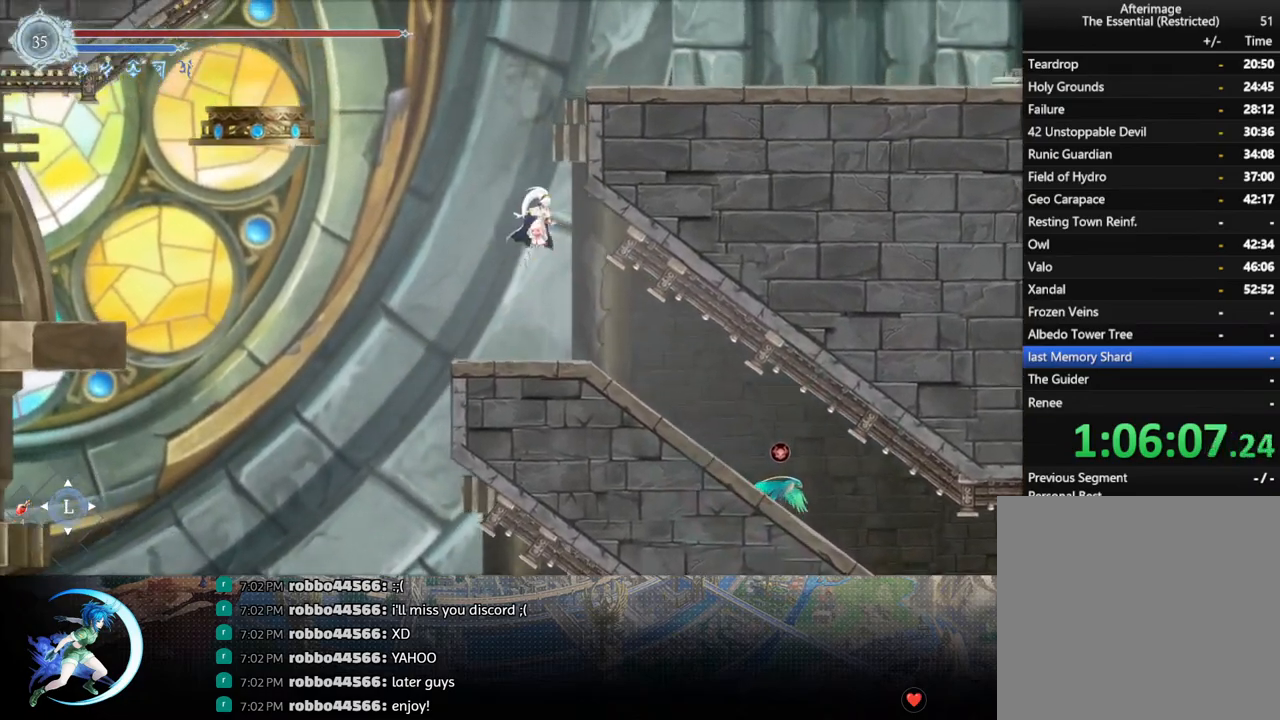
{"buttons": ["CROSS", "DPAD_RIGHT"], "left_stick": "center", "right_stick": "center", "events": [[17, "CROSS", "up"], [83, "CROSS", "down"], [350, "CROSS", "up"], [433, "CROSS", "down"]]}
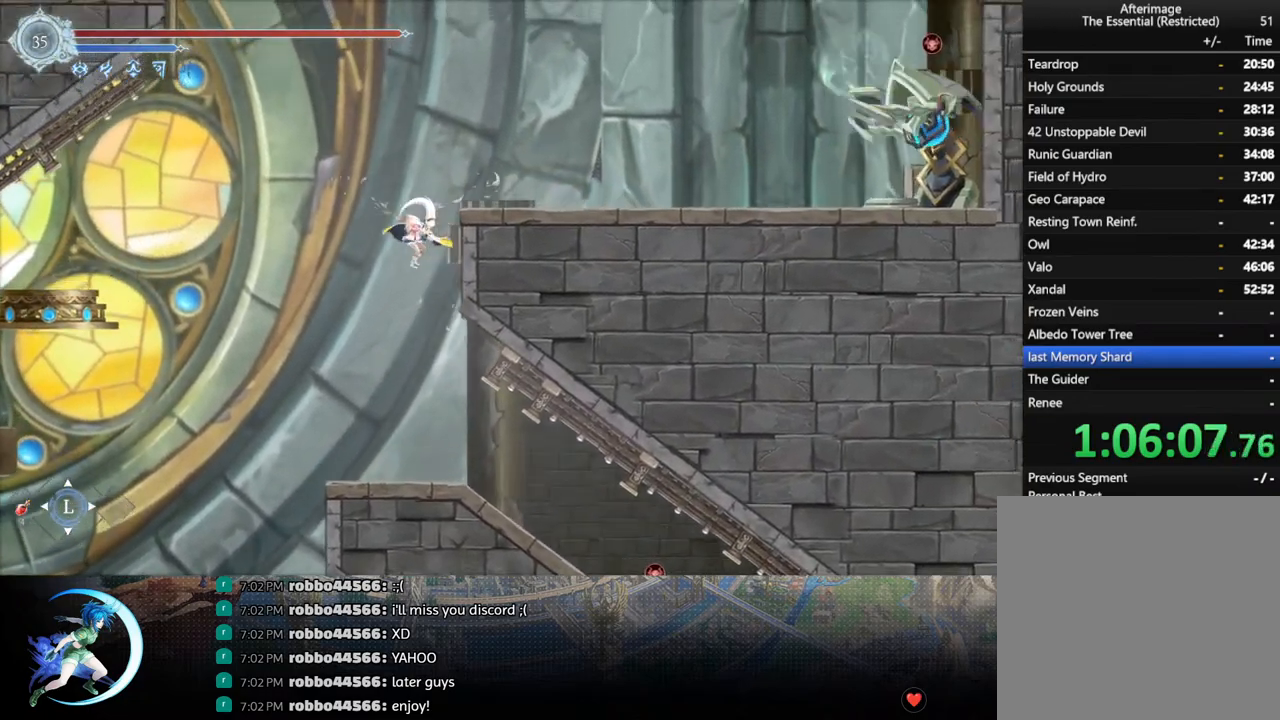
{"buttons": ["DPAD_DOWN", "DPAD_RIGHT"], "left_stick": "center", "right_stick": "center", "events": [[150, "CROSS", "up"], [167, "R1", "down"], [233, "DPAD_DOWN", "down"], [267, "CROSS", "down"], [317, "R1", "up"], [367, "CROSS", "up"]]}
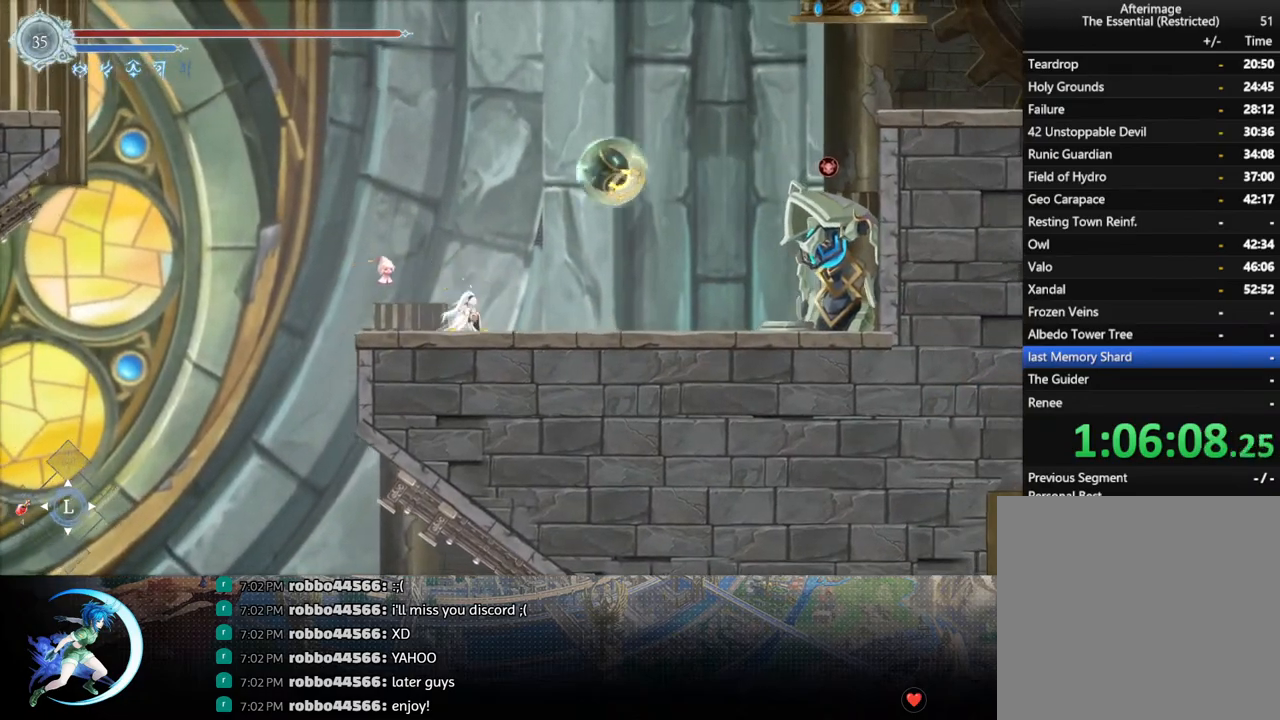
{"buttons": ["CROSS", "DPAD_RIGHT"], "left_stick": "center", "right_stick": "center", "events": [[33, "DPAD_DOWN", "up"], [433, "CROSS", "down"]]}
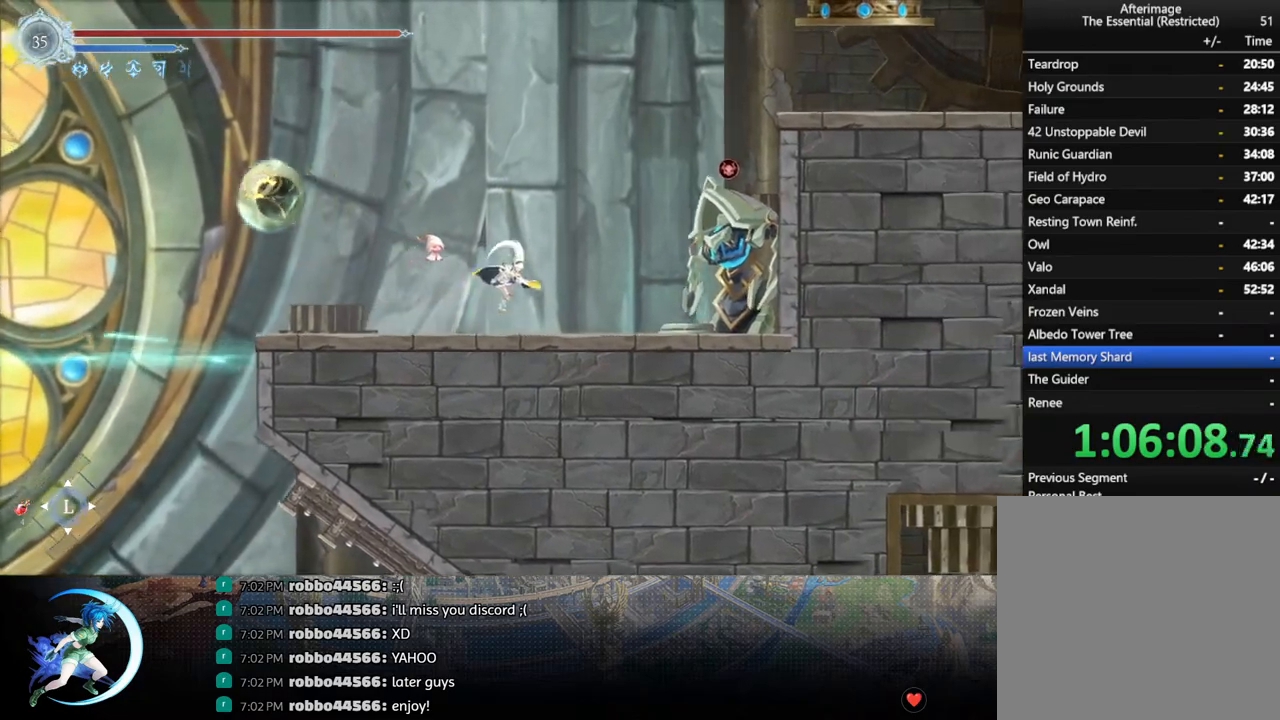
{"buttons": ["CROSS", "DPAD_RIGHT"], "left_stick": "center", "right_stick": "center", "events": [[183, "CROSS", "up"], [233, "CROSS", "down"]]}
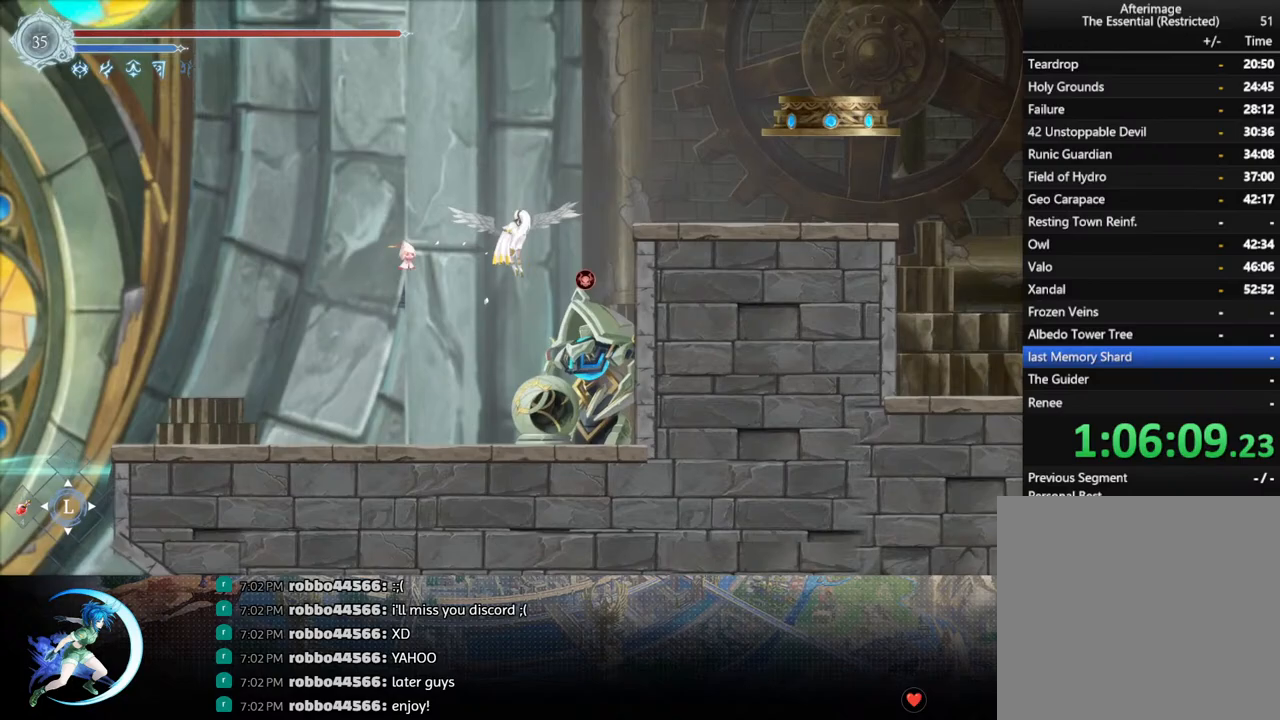
{"buttons": ["CROSS", "DPAD_RIGHT"], "left_stick": "center", "right_stick": "center", "events": [[50, "CROSS", "up"], [83, "DPAD_DOWN", "down"], [167, "CROSS", "down"], [267, "DPAD_DOWN", "up"], [300, "DPAD_RIGHT", "up"], [317, "CROSS", "up"], [383, "CROSS", "down"], [450, "DPAD_RIGHT", "down"]]}
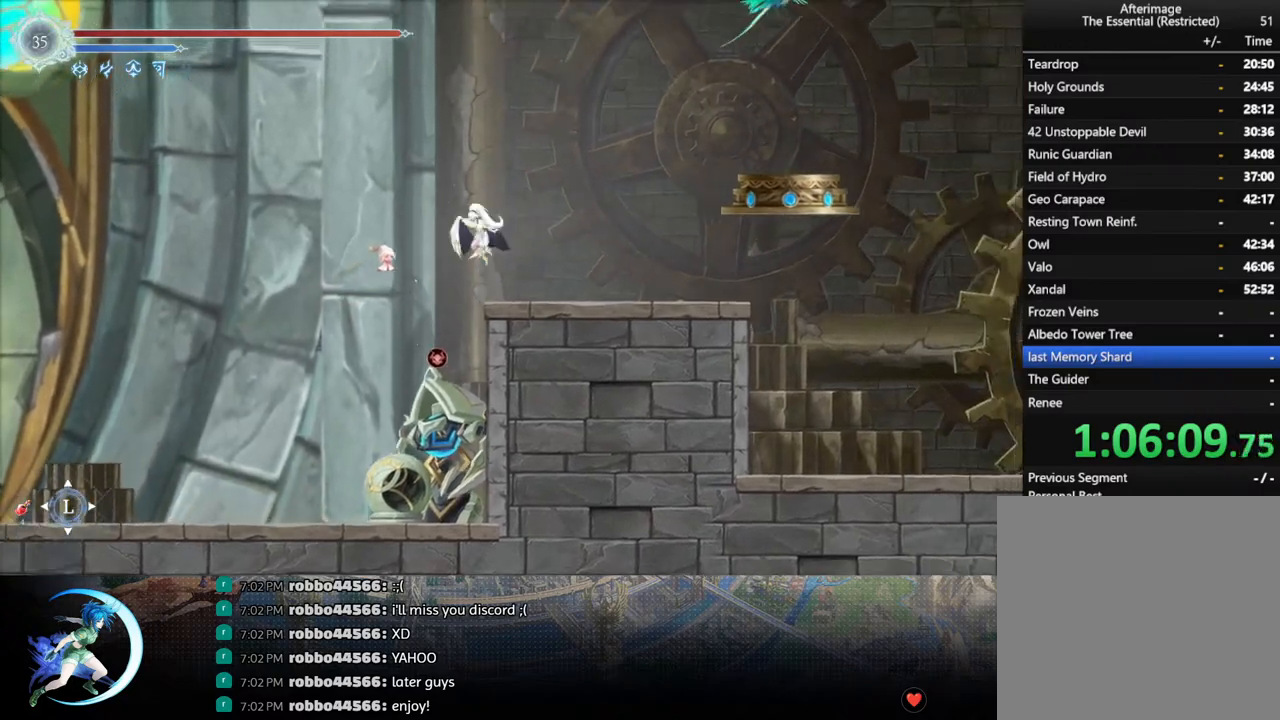
{"buttons": ["DPAD_RIGHT"], "left_stick": "center", "right_stick": "center", "events": [[50, "CROSS", "up"], [83, "R1", "down"], [117, "DPAD_DOWN", "down"], [167, "CROSS", "down"], [200, "R1", "up"], [283, "CROSS", "up"], [300, "DPAD_DOWN", "up"]]}
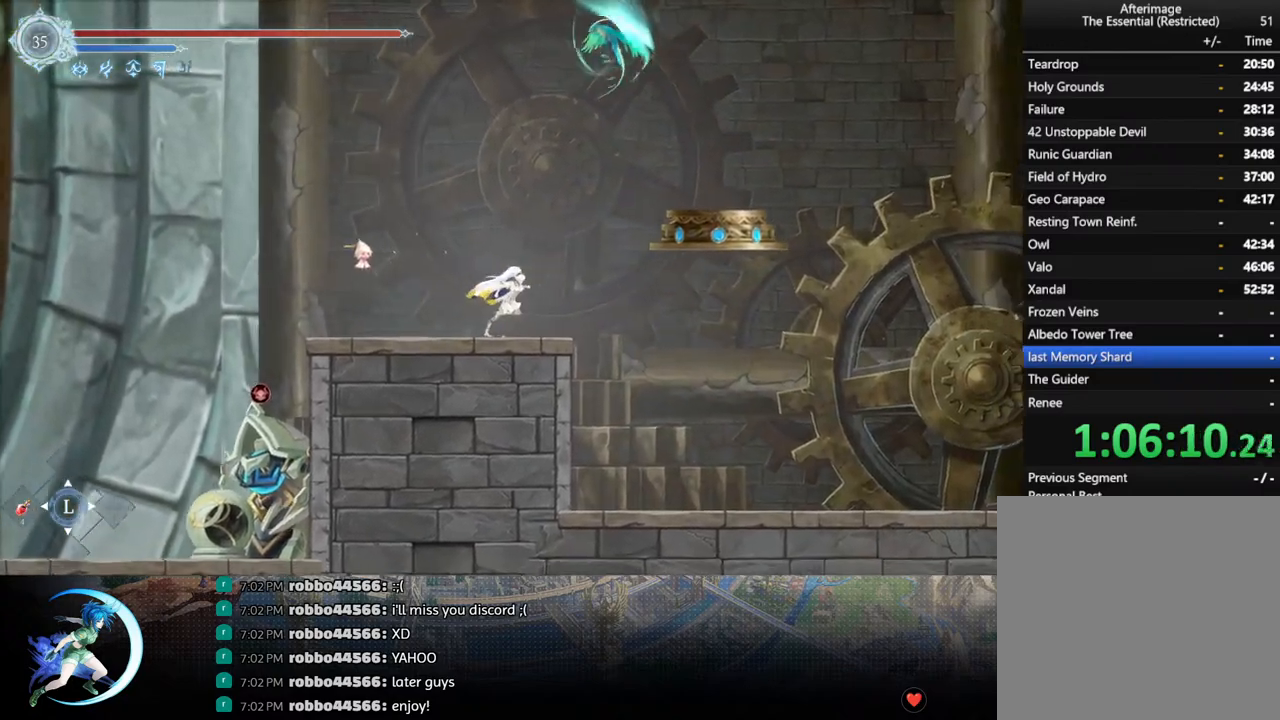
{"buttons": ["CROSS", "DPAD_RIGHT"], "left_stick": "center", "right_stick": "center", "events": [[233, "R1", "down"], [300, "DPAD_DOWN", "down"], [383, "CROSS", "down"], [383, "R1", "up"], [500, "DPAD_DOWN", "up"]]}
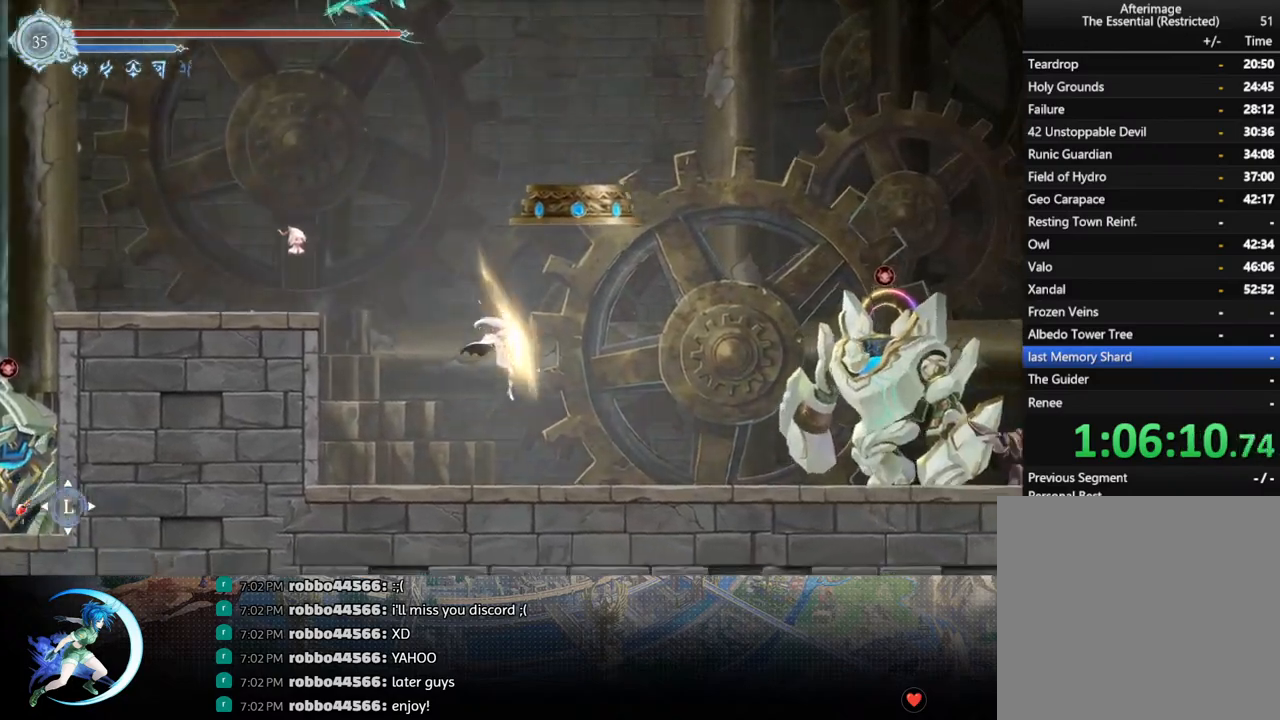
{"buttons": ["CROSS", "DPAD_RIGHT"], "left_stick": "center", "right_stick": "center", "events": [[17, "CROSS", "up"], [267, "CROSS", "down"]]}